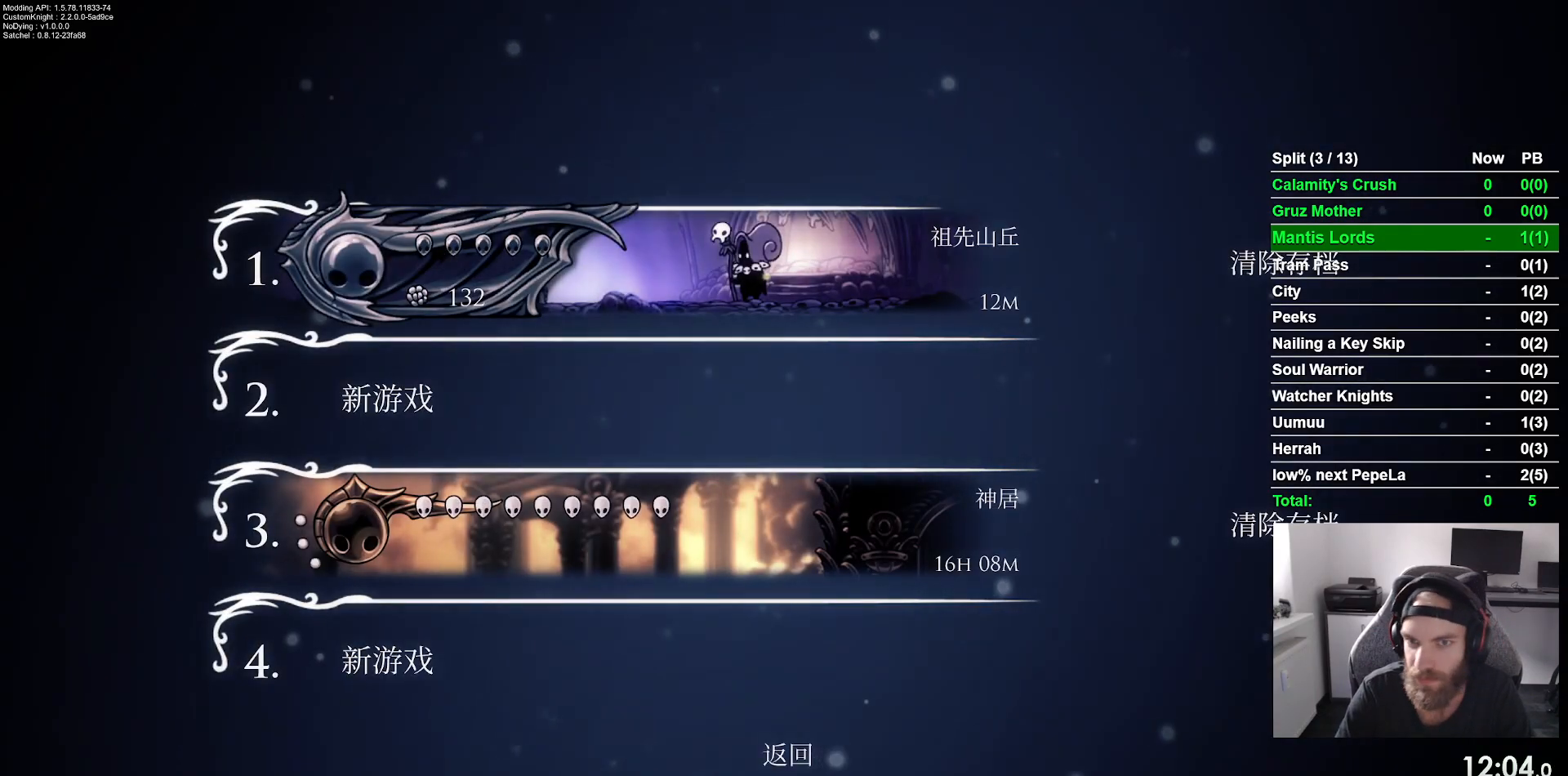
Gameplay with a controller (PlayStation layout); each line is a JSON object with the inputs held at the frame after it. "events" lists button and stick changes between this image and that frame as [ms after this image, input, new state], when the widget could be followed in between. Not read: right_stick.
{"buttons": [], "left_stick": "center", "events": []}
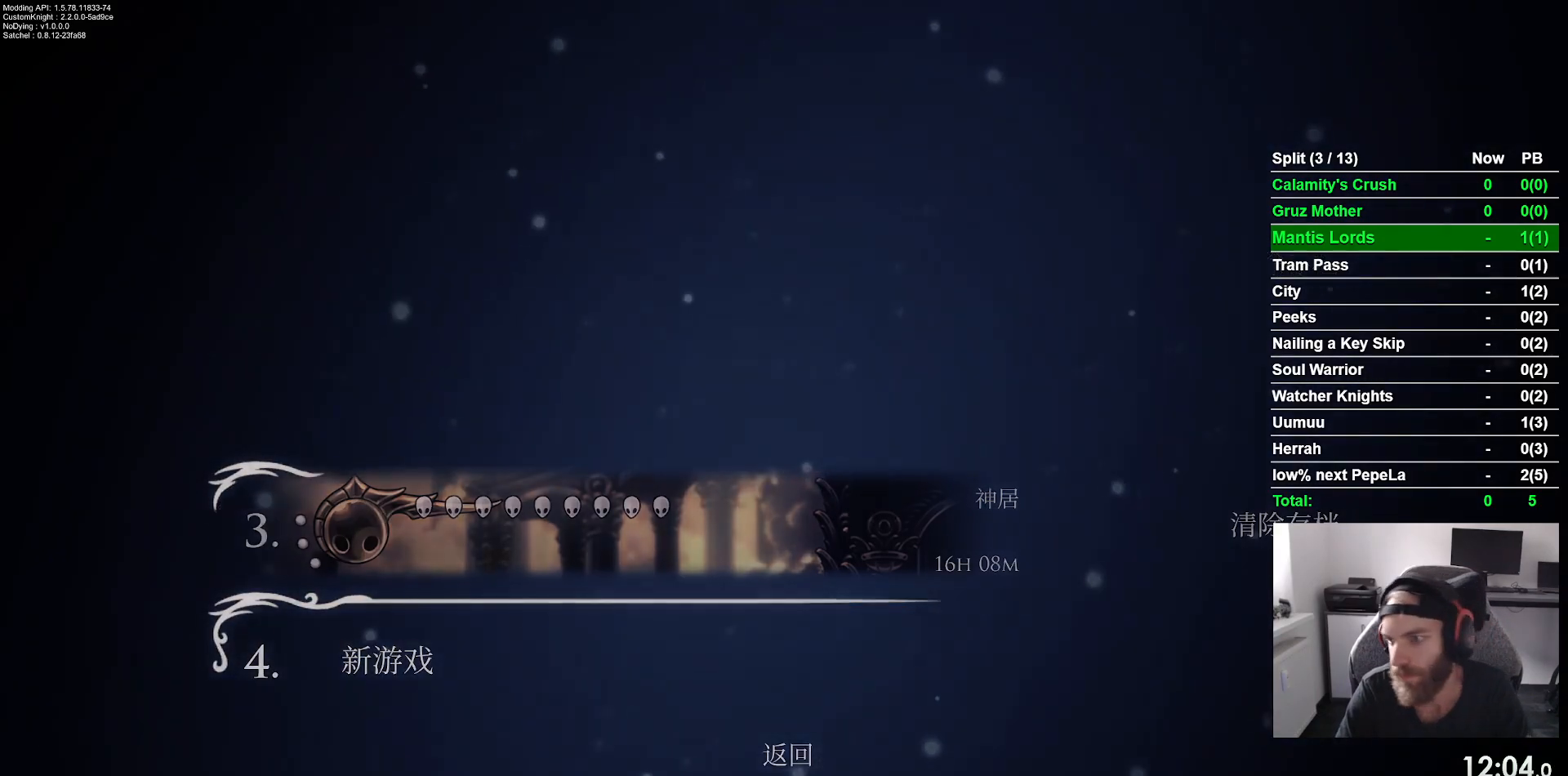
{"buttons": [], "left_stick": "center", "events": []}
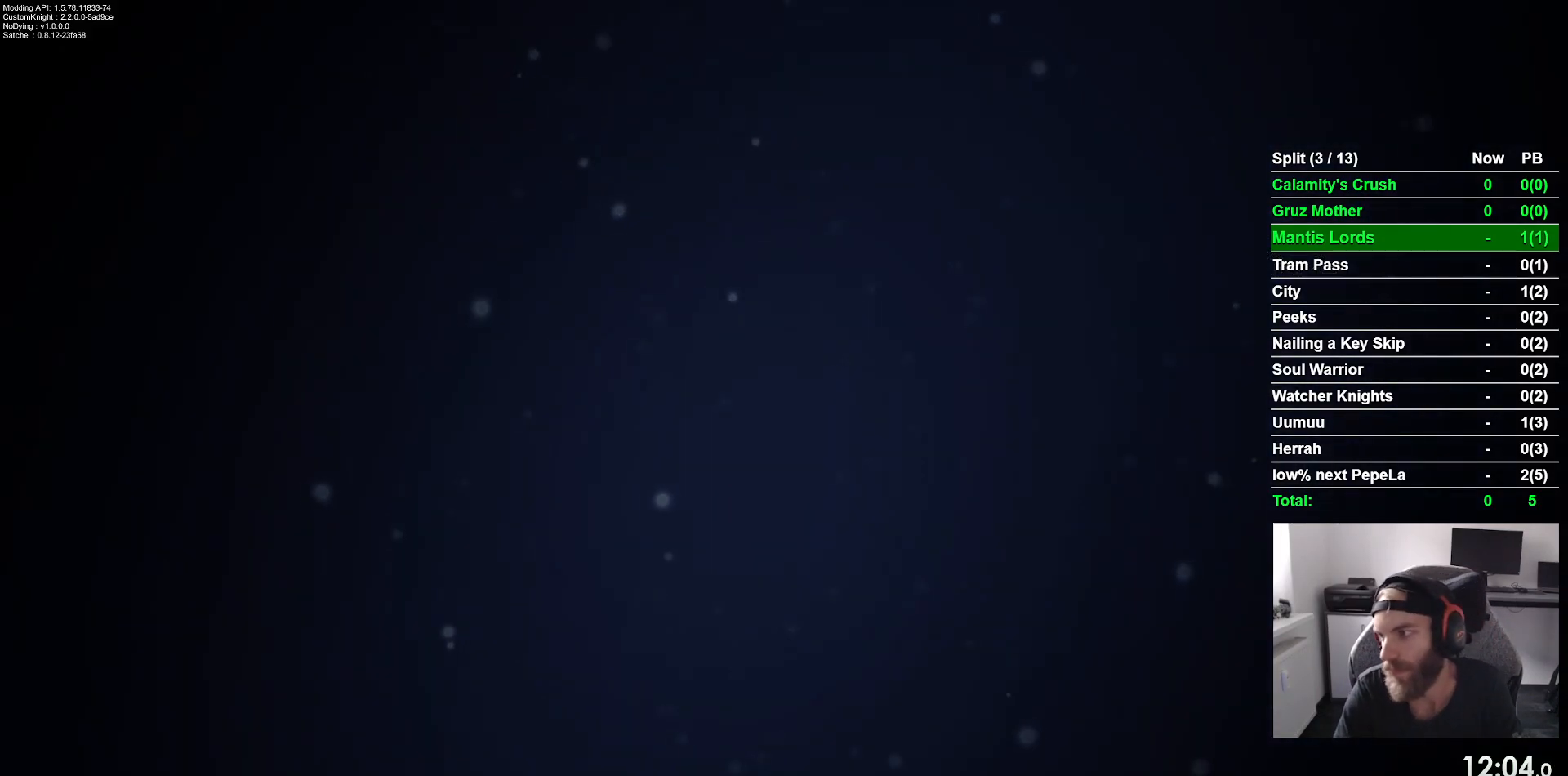
{"buttons": [], "left_stick": "center", "events": []}
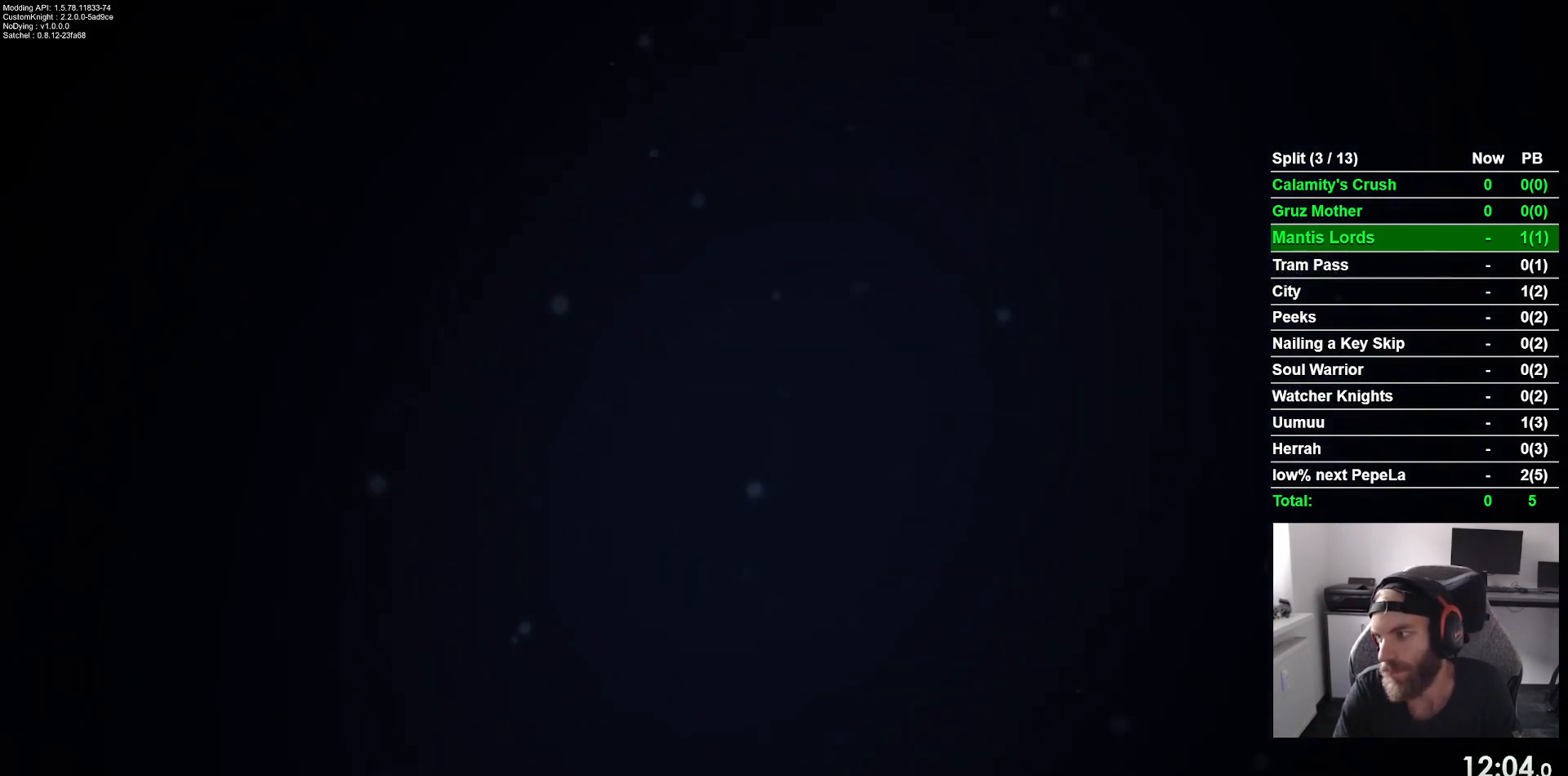
{"buttons": [], "left_stick": "center", "events": []}
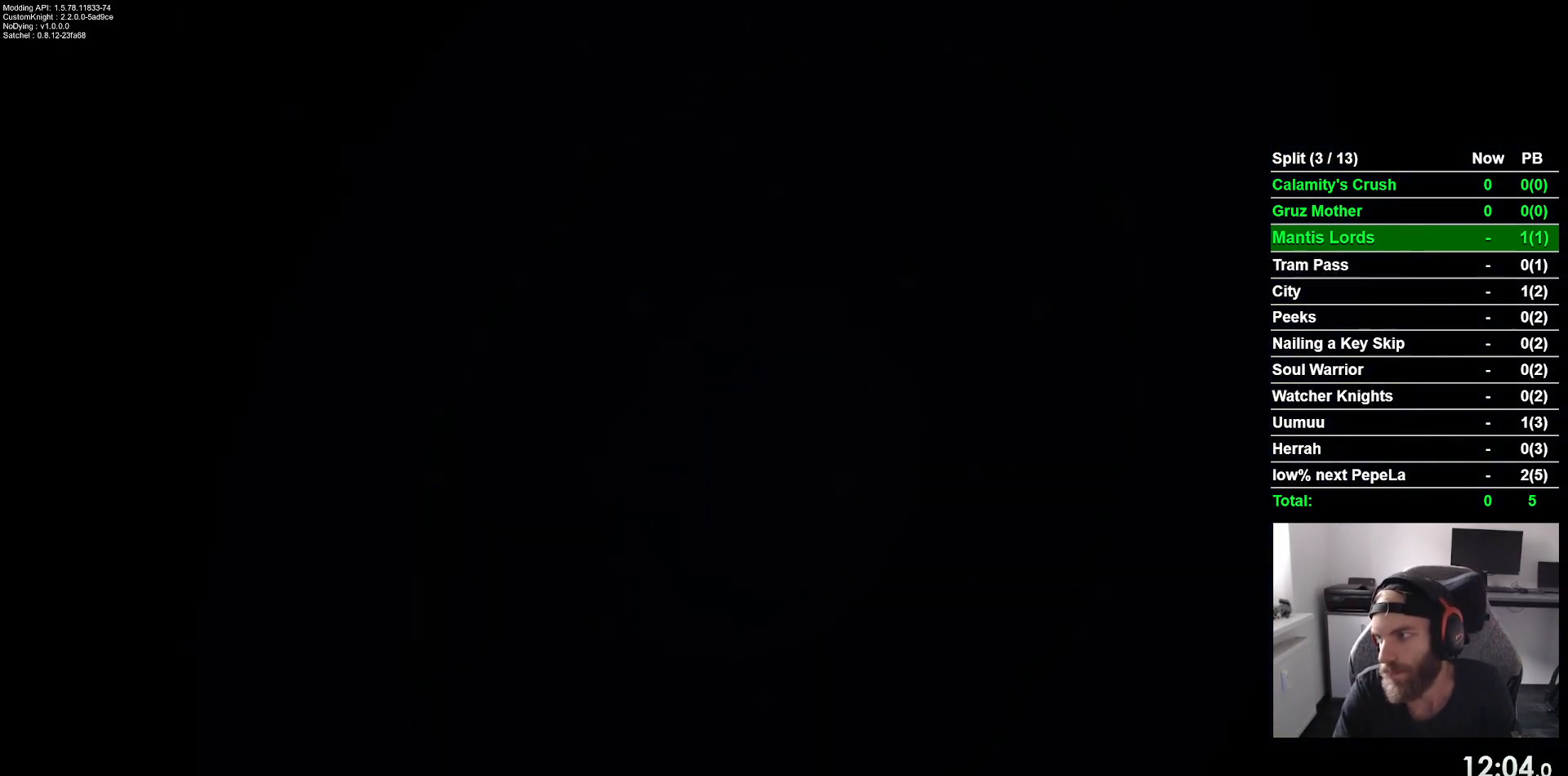
{"buttons": [], "left_stick": "center", "events": []}
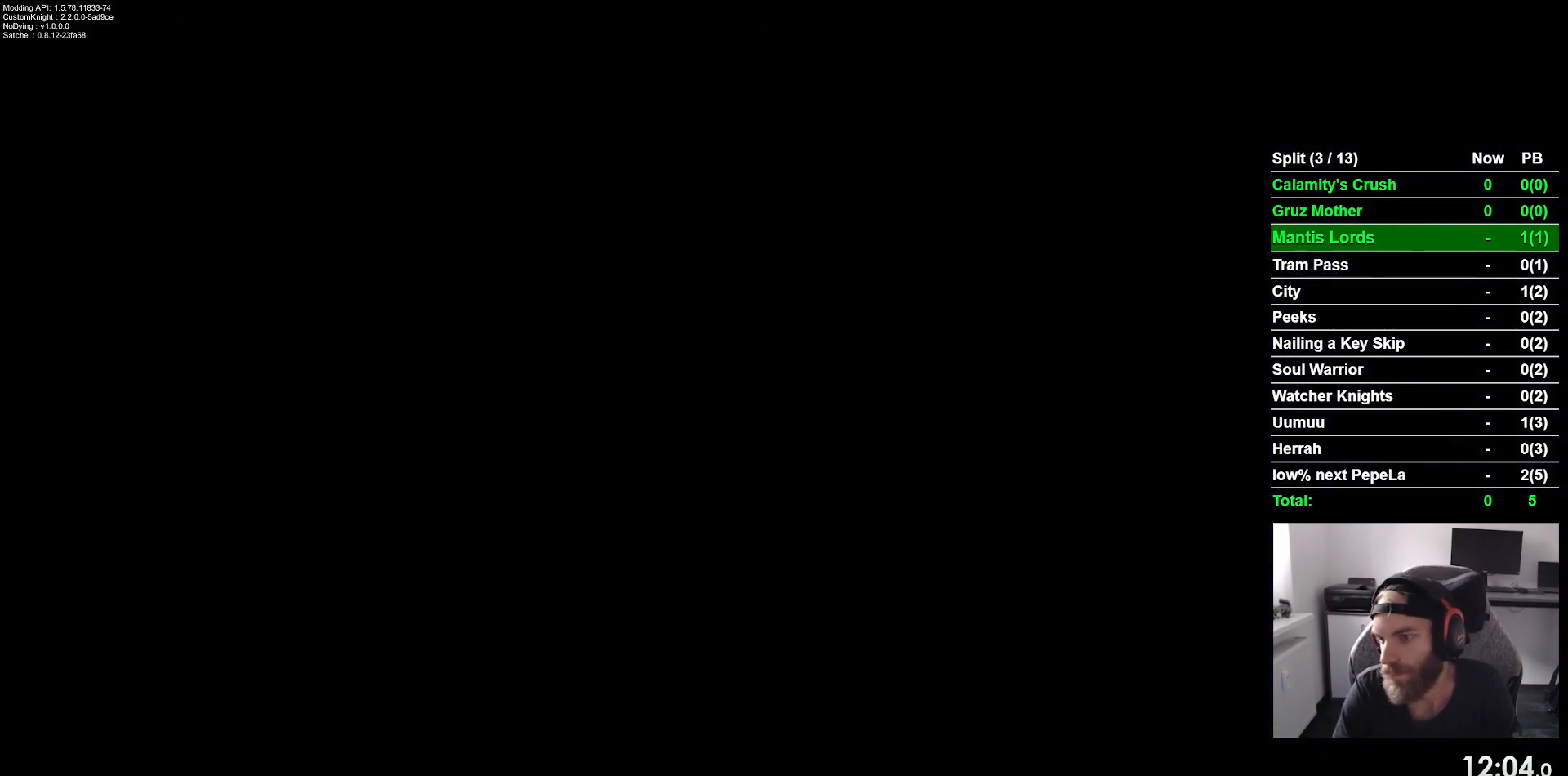
{"buttons": [], "left_stick": "center", "events": []}
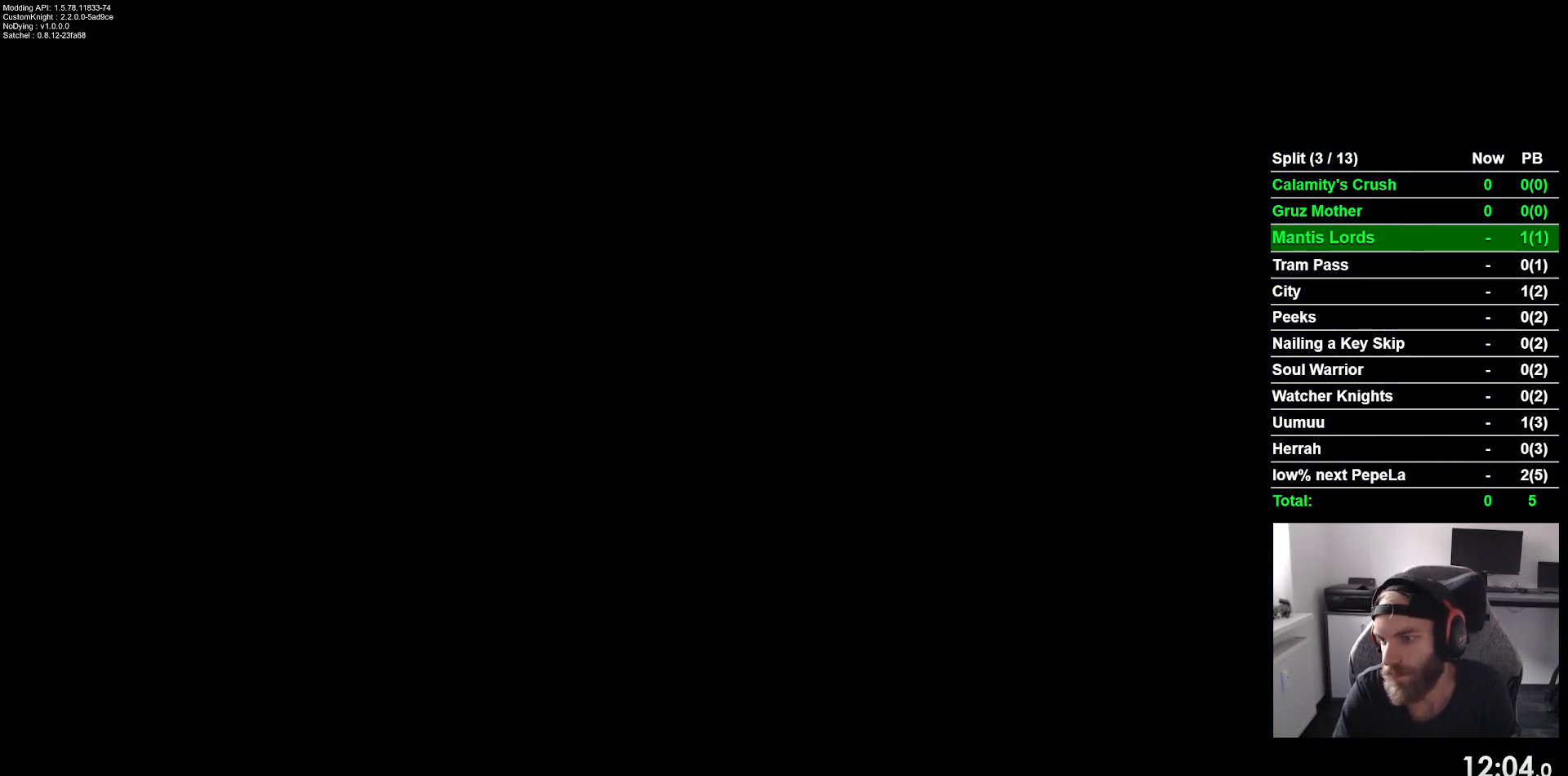
{"buttons": [], "left_stick": "center", "events": []}
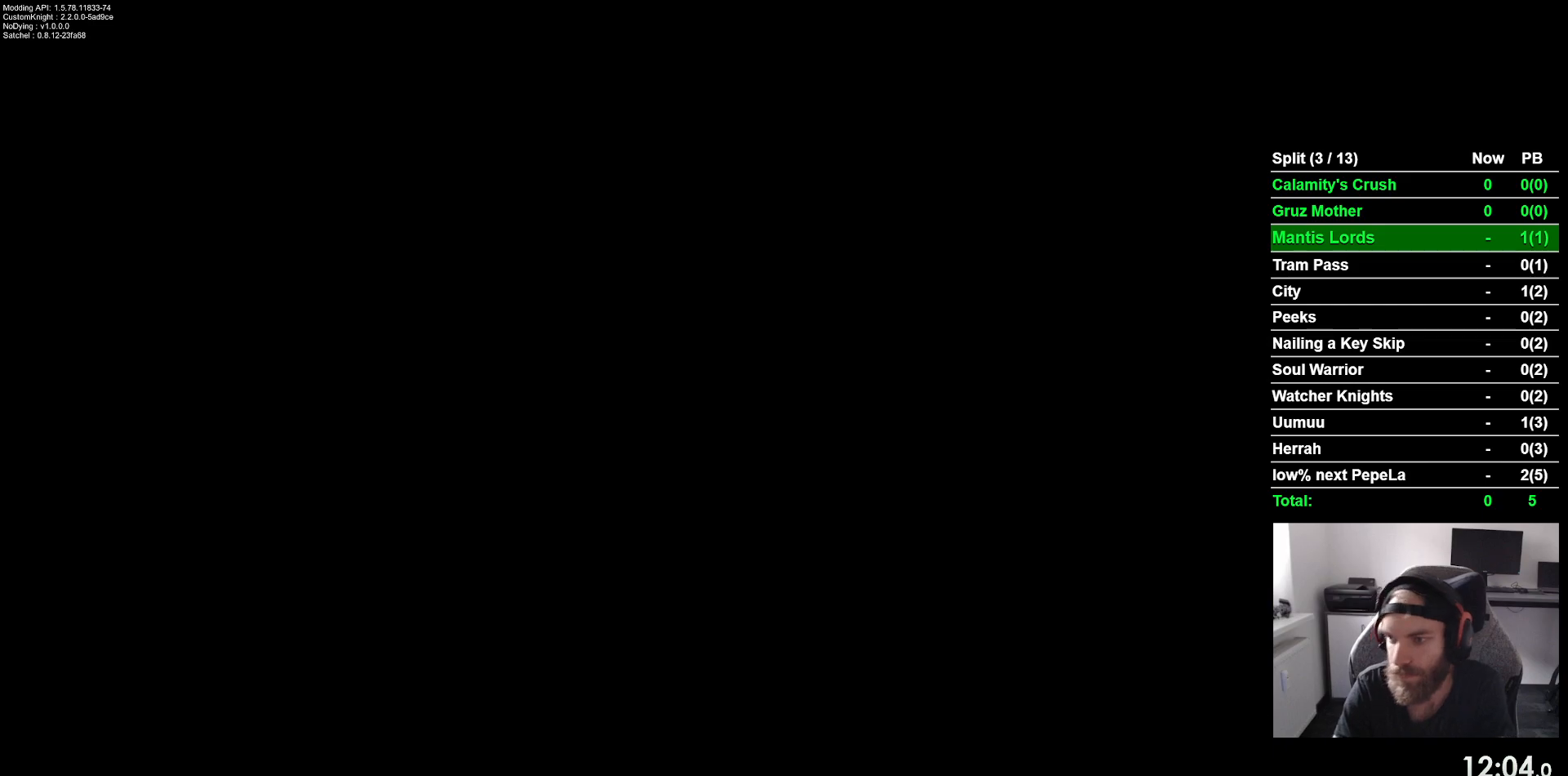
{"buttons": [], "left_stick": "center", "events": []}
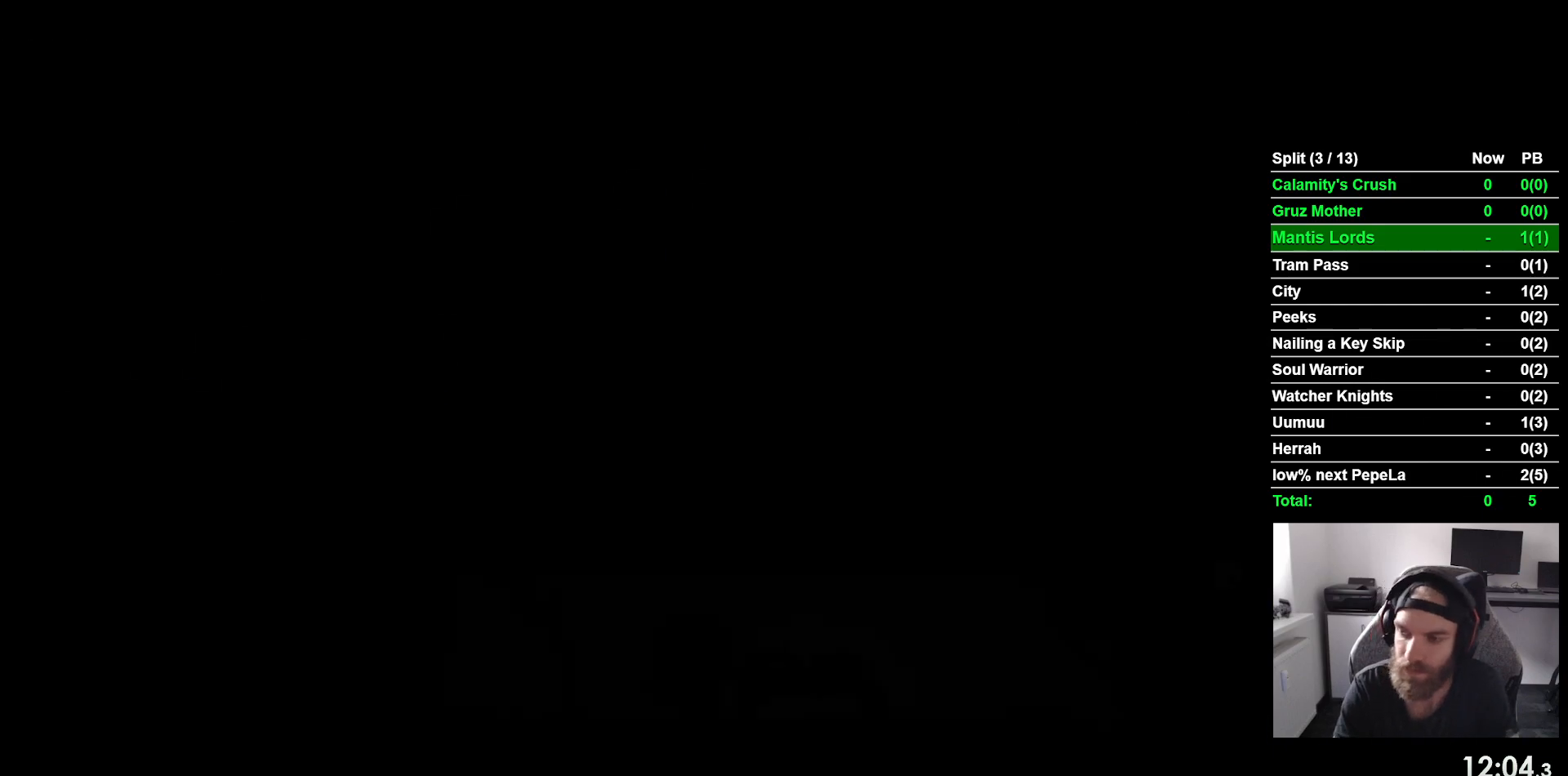
{"buttons": [], "left_stick": "center", "events": []}
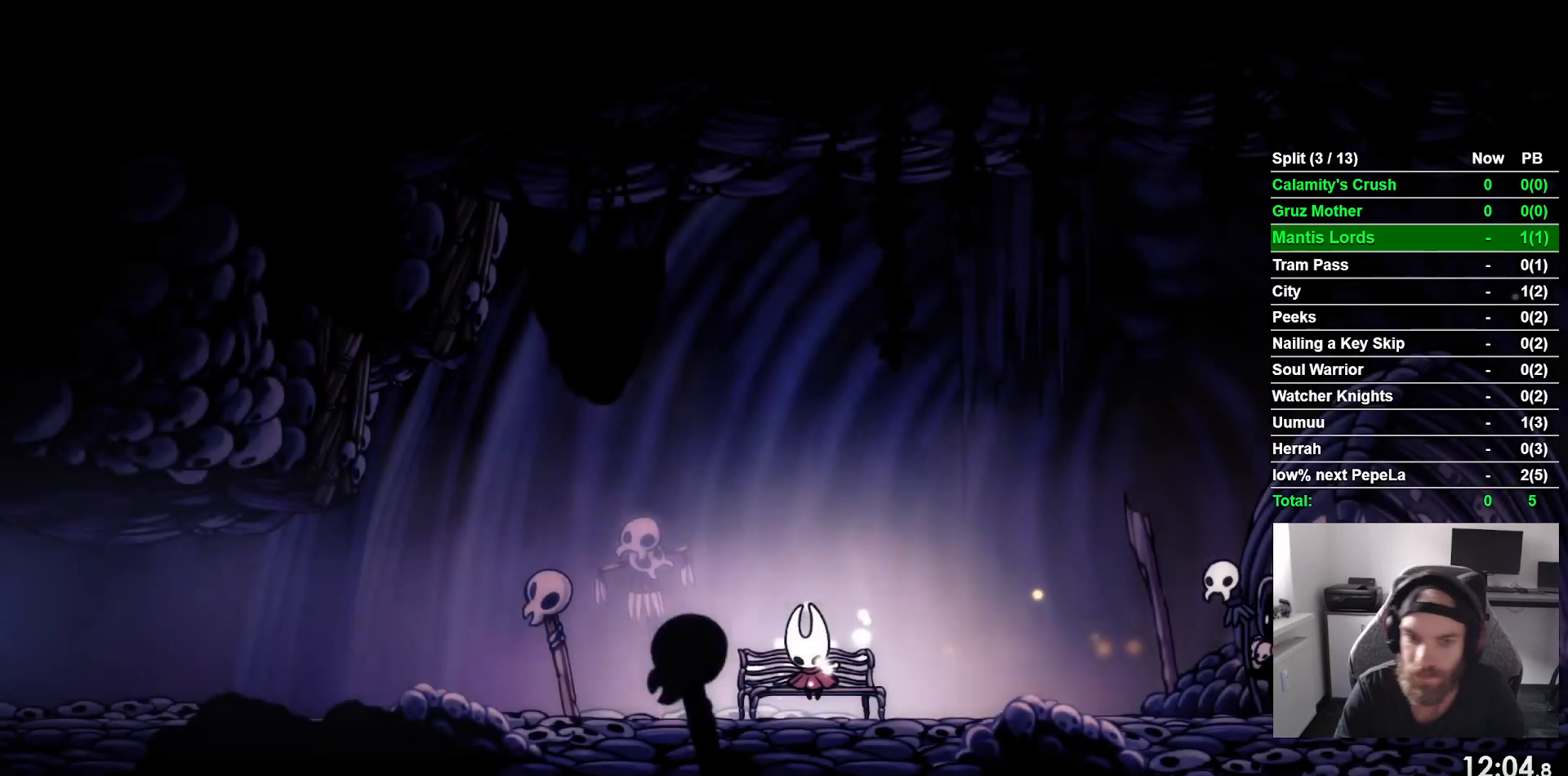
{"buttons": [], "left_stick": "center", "events": [[317, "DPAD_RIGHT", "down"], [417, "DPAD_RIGHT", "up"]]}
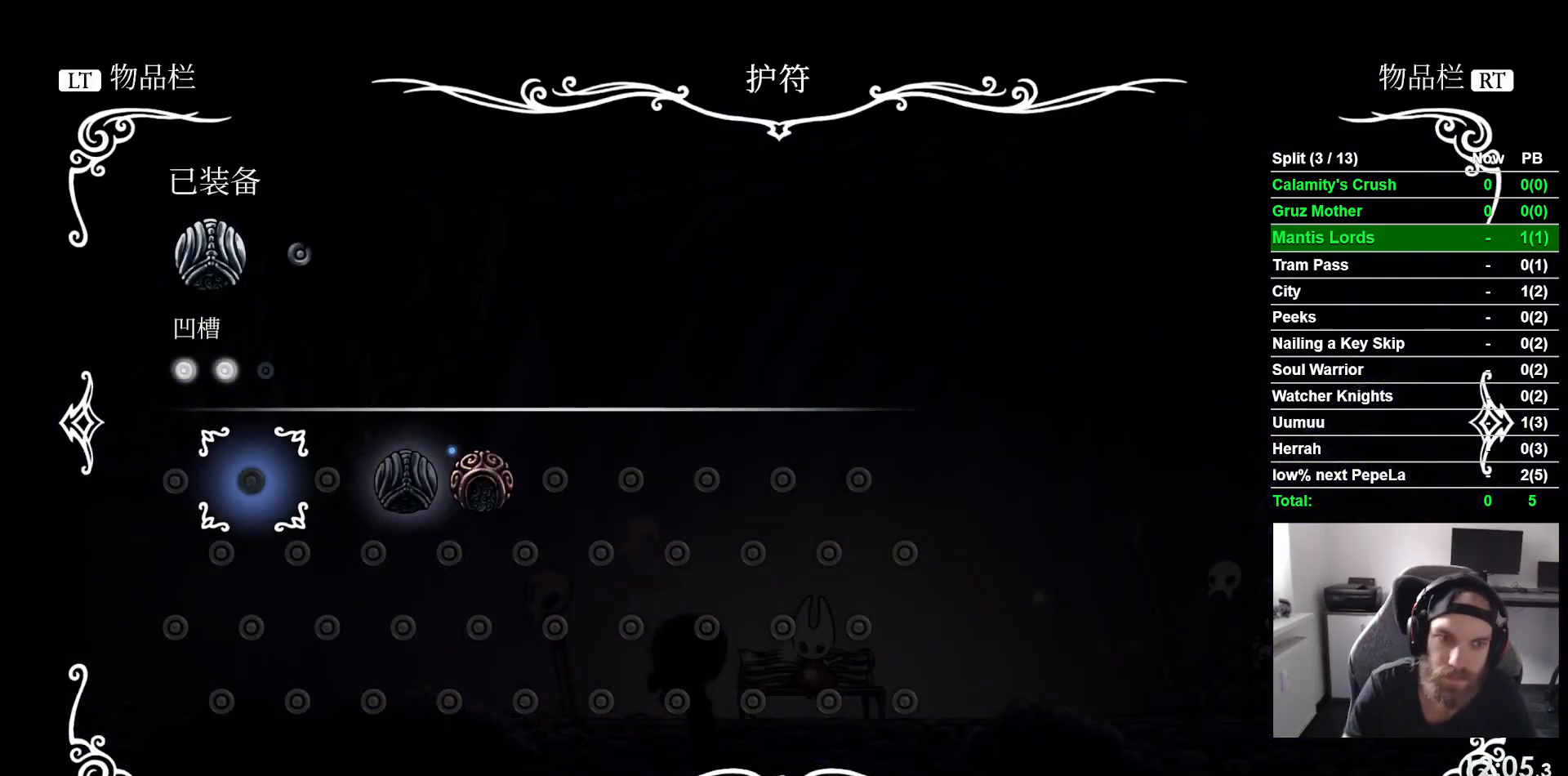
{"buttons": ["CROSS"], "left_stick": "center", "events": [[17, "DPAD_RIGHT", "down"], [100, "DPAD_RIGHT", "up"], [183, "DPAD_RIGHT", "down"], [283, "DPAD_RIGHT", "up"], [367, "DPAD_RIGHT", "down"], [450, "CROSS", "down"], [450, "DPAD_RIGHT", "up"]]}
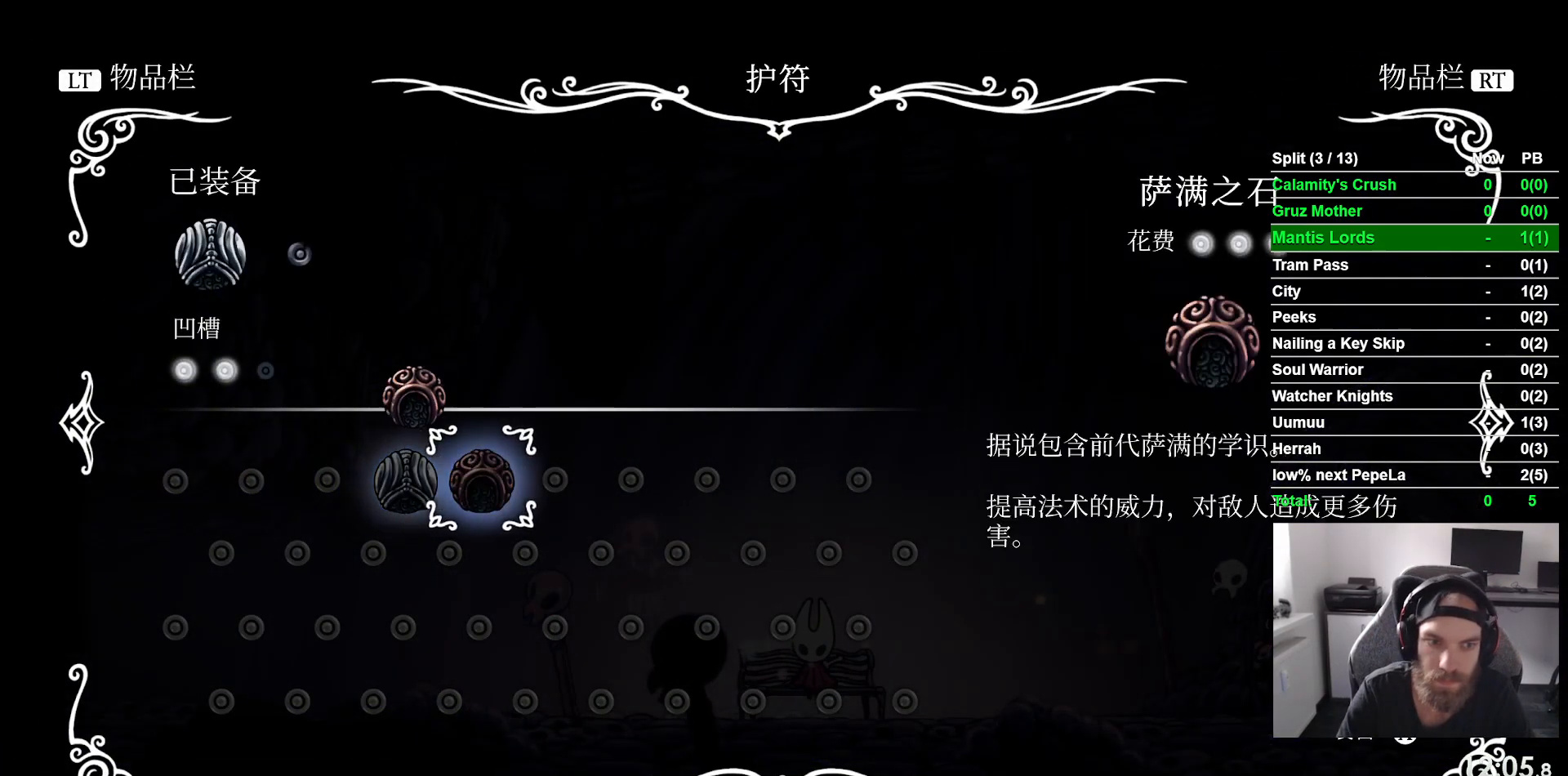
{"buttons": [], "left_stick": "center", "events": [[50, "CROSS", "up"], [167, "CROSS", "down"], [250, "CROSS", "up"], [350, "CROSS", "down"], [433, "CROSS", "up"]]}
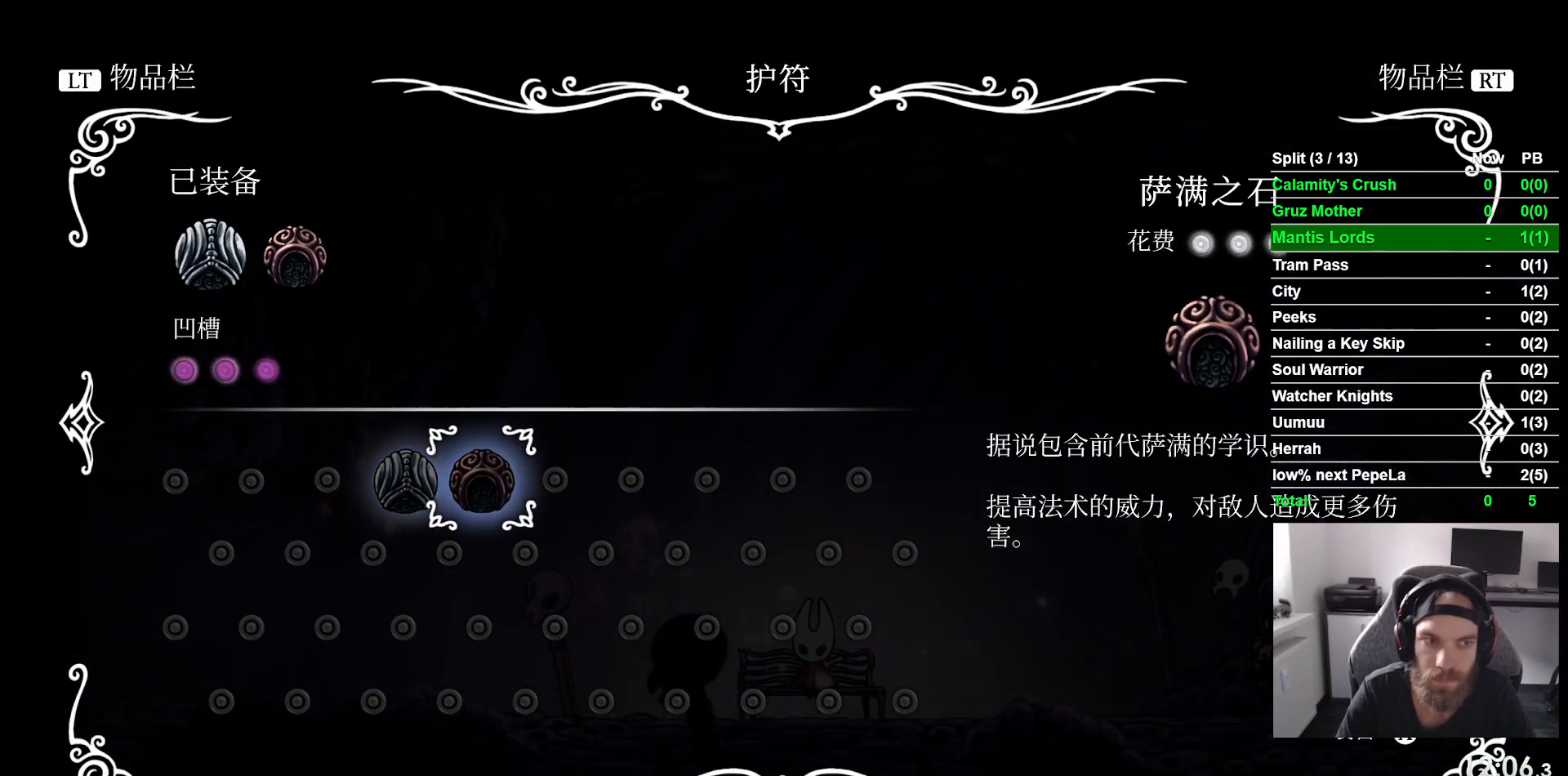
{"buttons": [], "left_stick": "center", "events": [[33, "CROSS", "down"], [117, "CROSS", "up"], [217, "CROSS", "down"], [283, "CROSS", "up"], [383, "CROSS", "down"], [467, "CROSS", "up"]]}
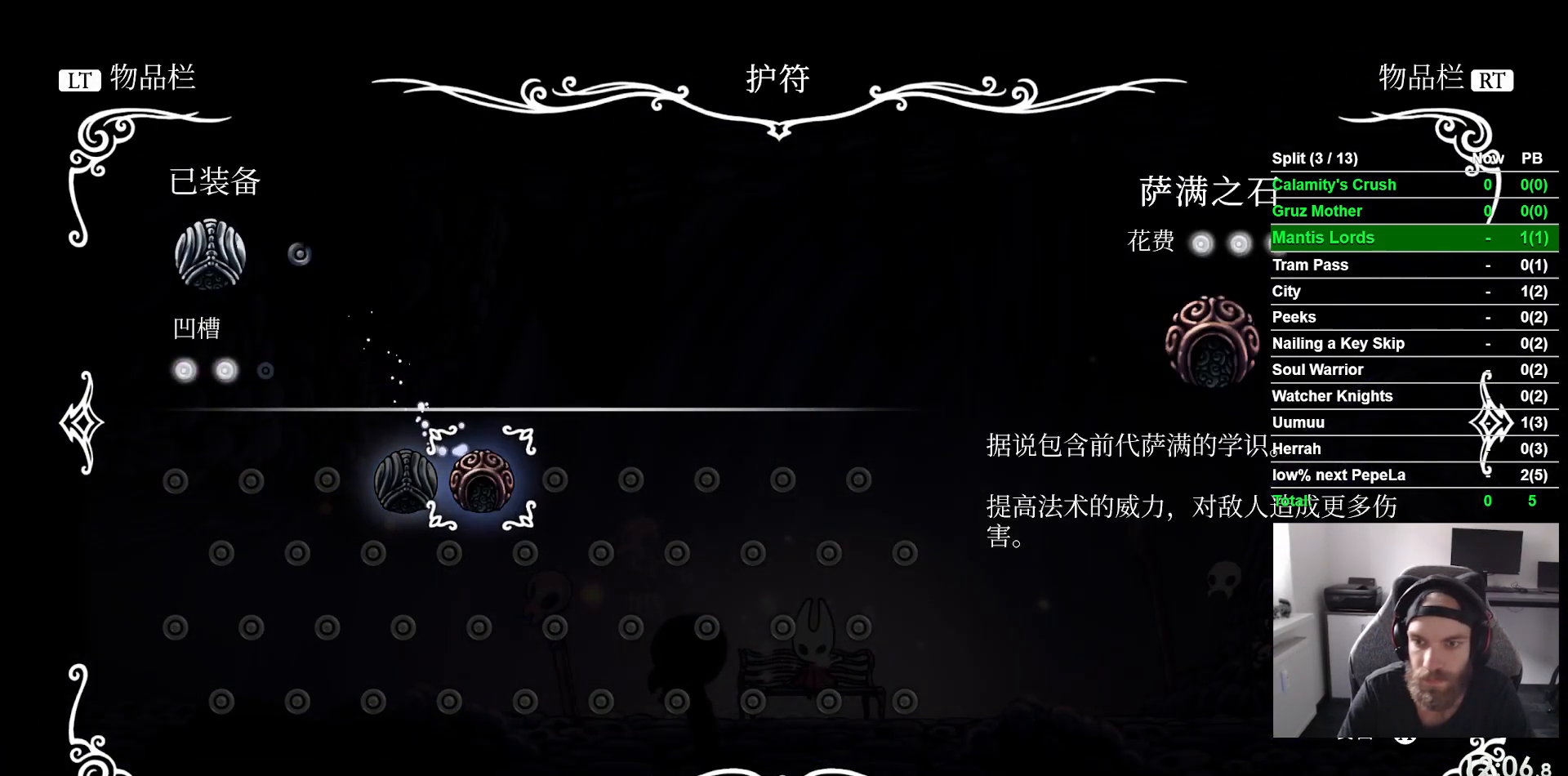
{"buttons": [], "left_stick": "center", "events": [[50, "CROSS", "down"], [133, "CROSS", "up"], [217, "CROSS", "down"], [300, "CROSS", "up"], [400, "CROSS", "down"], [483, "CROSS", "up"]]}
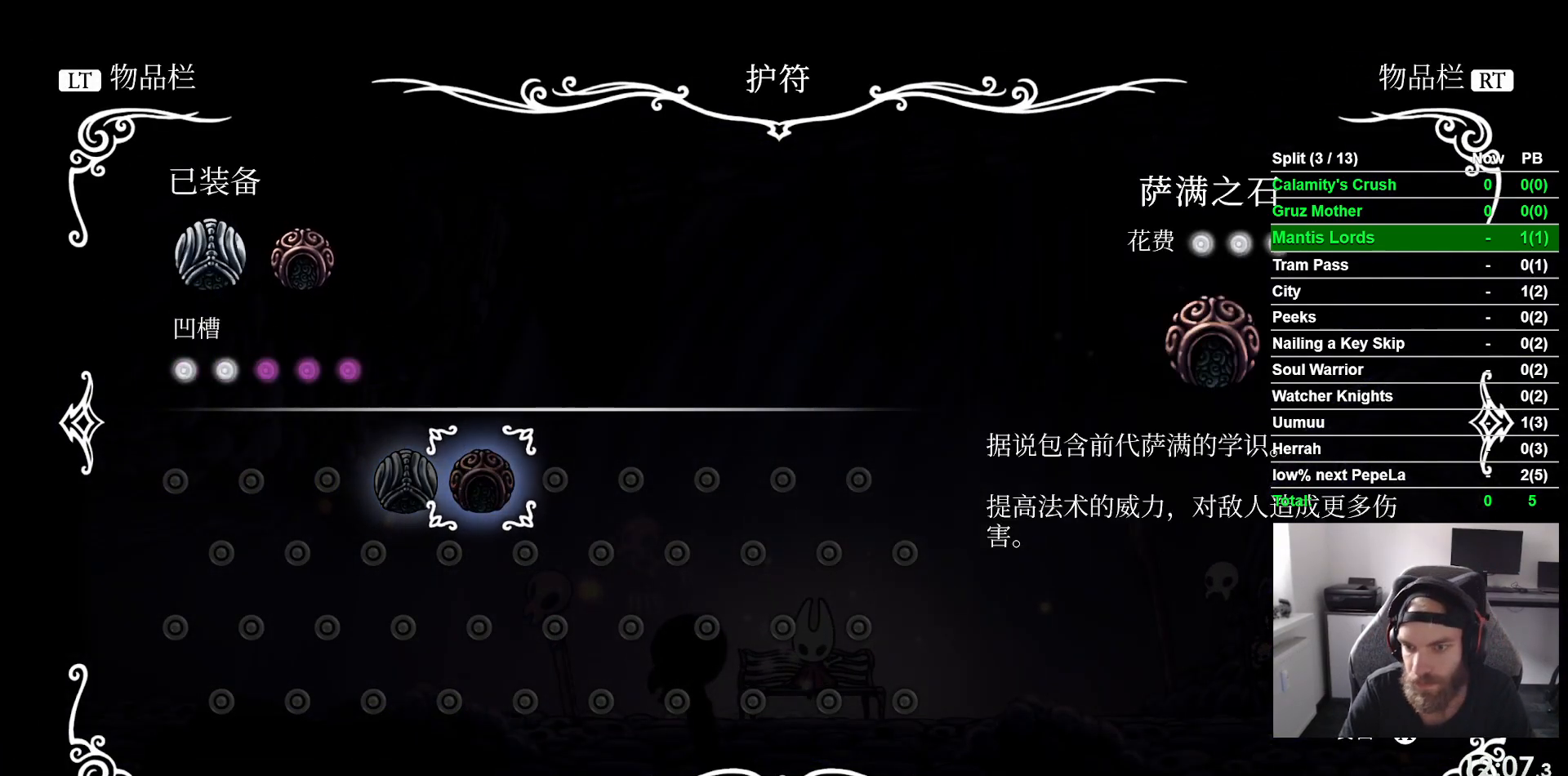
{"buttons": ["CROSS"], "left_stick": "center", "events": [[83, "CROSS", "down"], [167, "CROSS", "up"], [267, "CROSS", "down"], [350, "CROSS", "up"], [450, "CROSS", "down"]]}
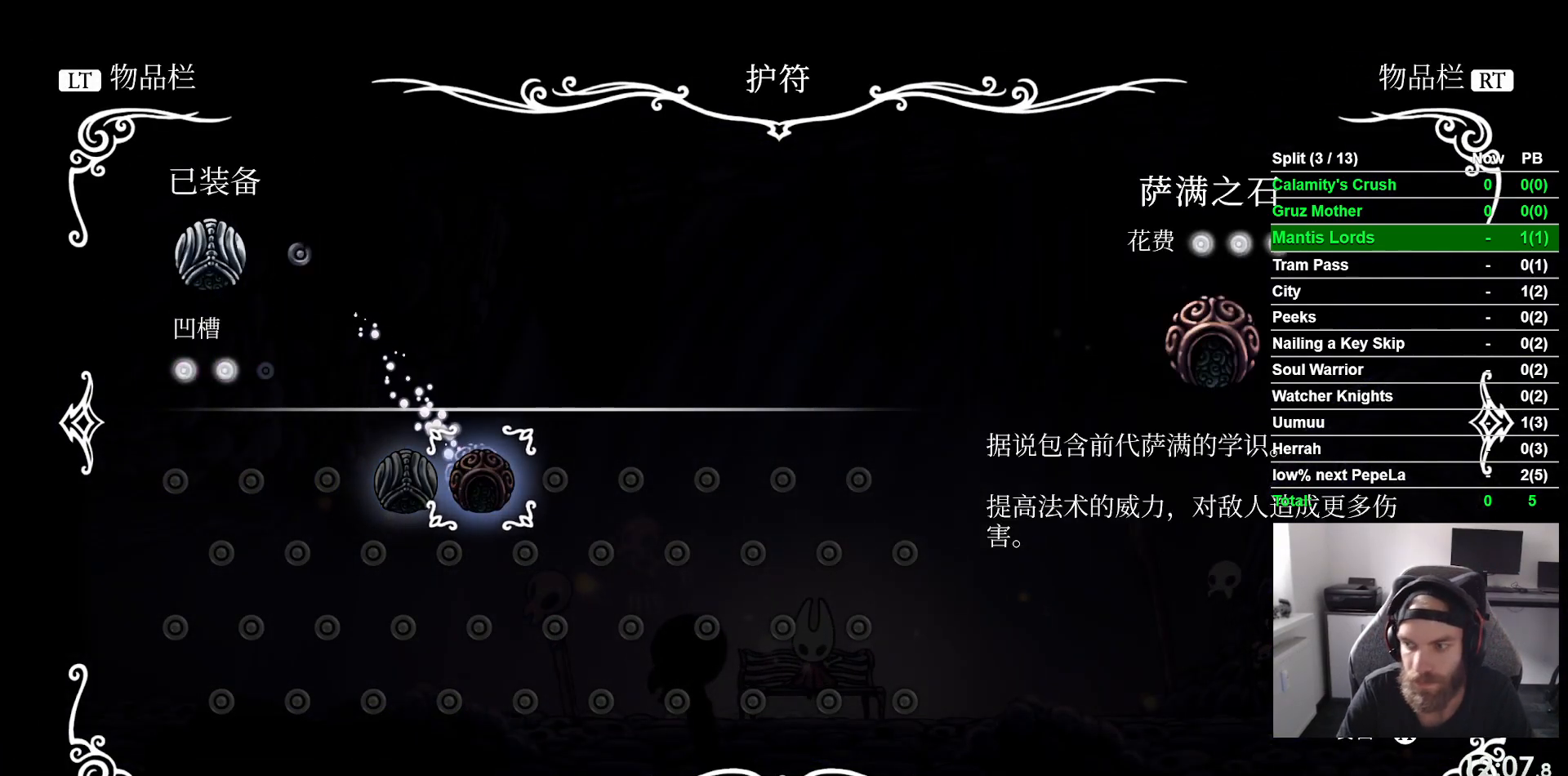
{"buttons": ["CROSS"], "left_stick": "center", "events": [[17, "CROSS", "up"], [117, "CROSS", "down"], [217, "CROSS", "up"], [317, "CROSS", "down"], [367, "CROSS", "up"], [483, "CROSS", "down"]]}
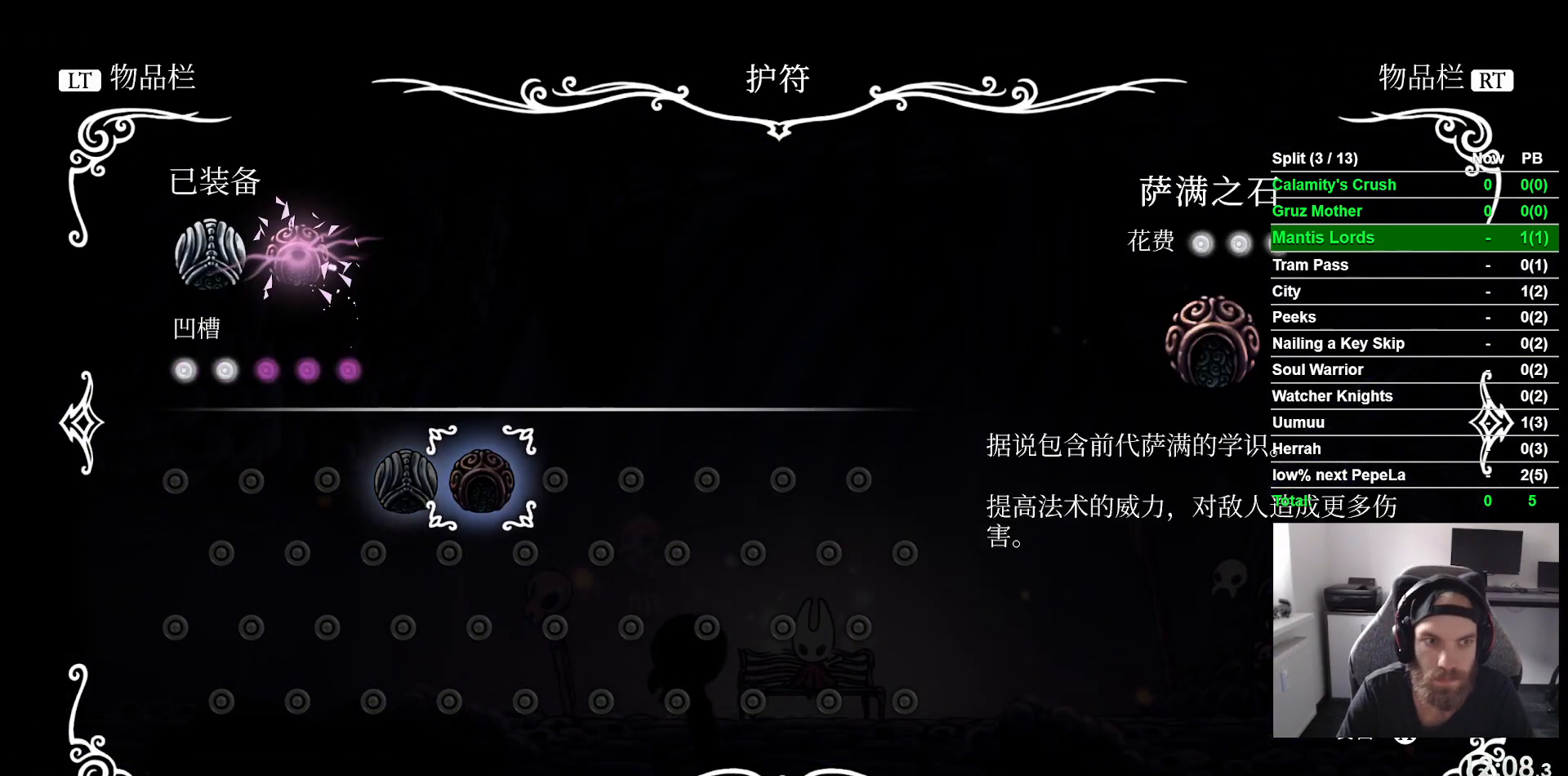
{"buttons": [], "left_stick": "center", "events": [[67, "CROSS", "up"], [167, "CROSS", "down"], [233, "CROSS", "up"], [350, "CROSS", "down"], [433, "CROSS", "up"]]}
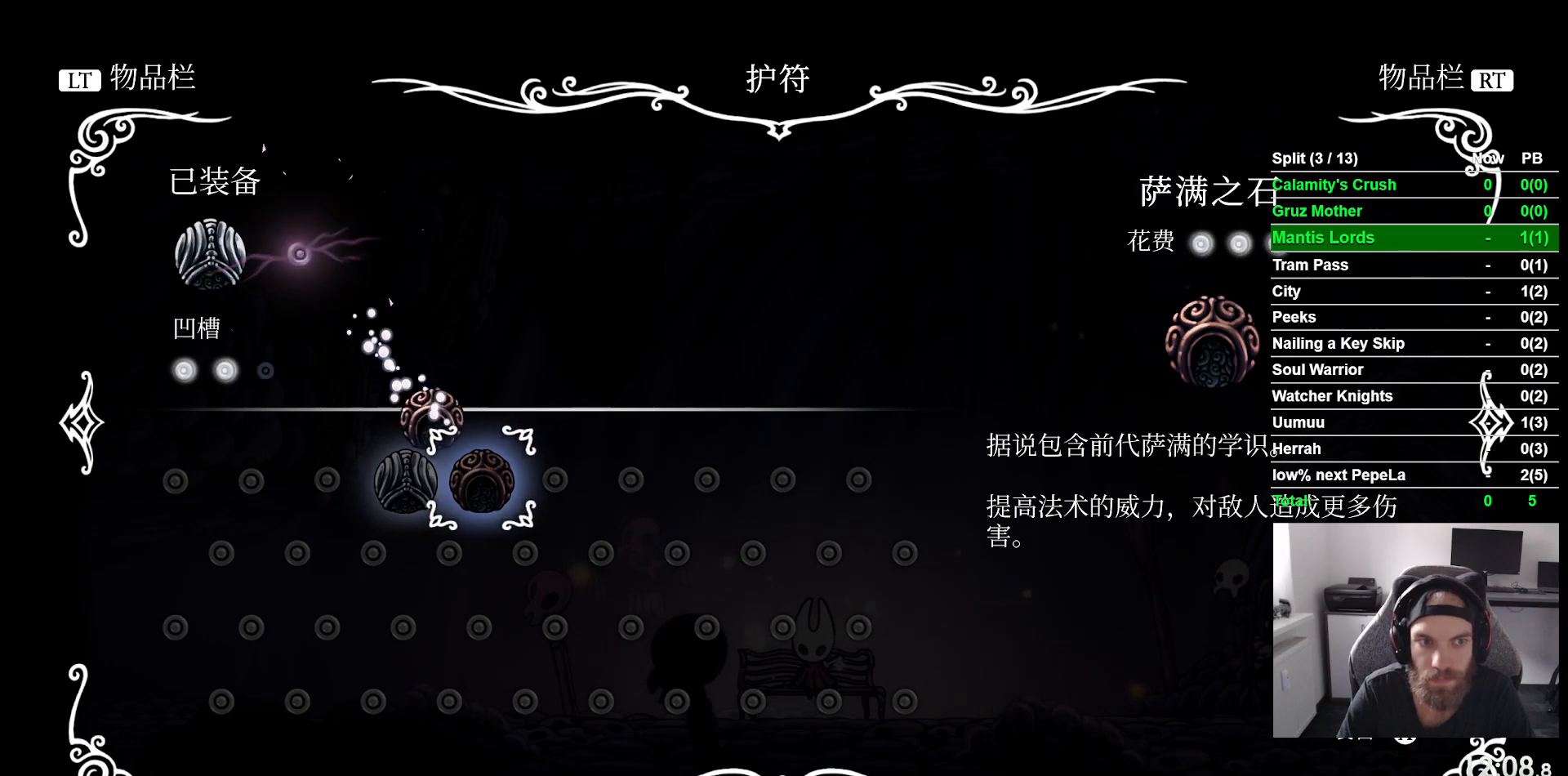
{"buttons": [], "left_stick": "center", "events": [[33, "CROSS", "down"], [117, "CROSS", "up"], [217, "CROSS", "down"], [300, "CROSS", "up"], [383, "CROSS", "down"], [483, "CROSS", "up"]]}
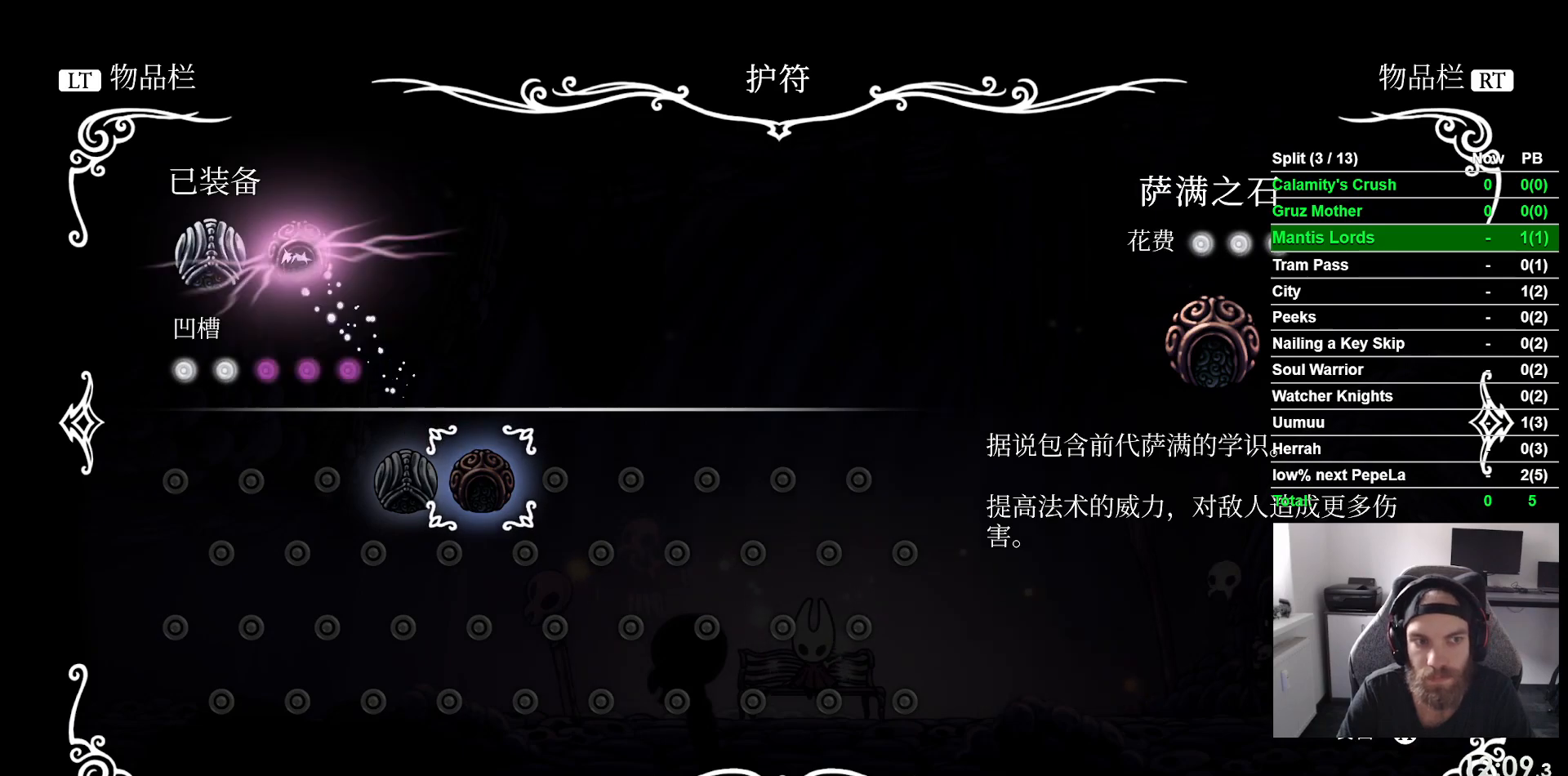
{"buttons": ["CROSS"], "left_stick": "center", "events": [[67, "CROSS", "down"], [183, "CROSS", "up"], [267, "CROSS", "down"], [367, "CROSS", "up"], [467, "CROSS", "down"]]}
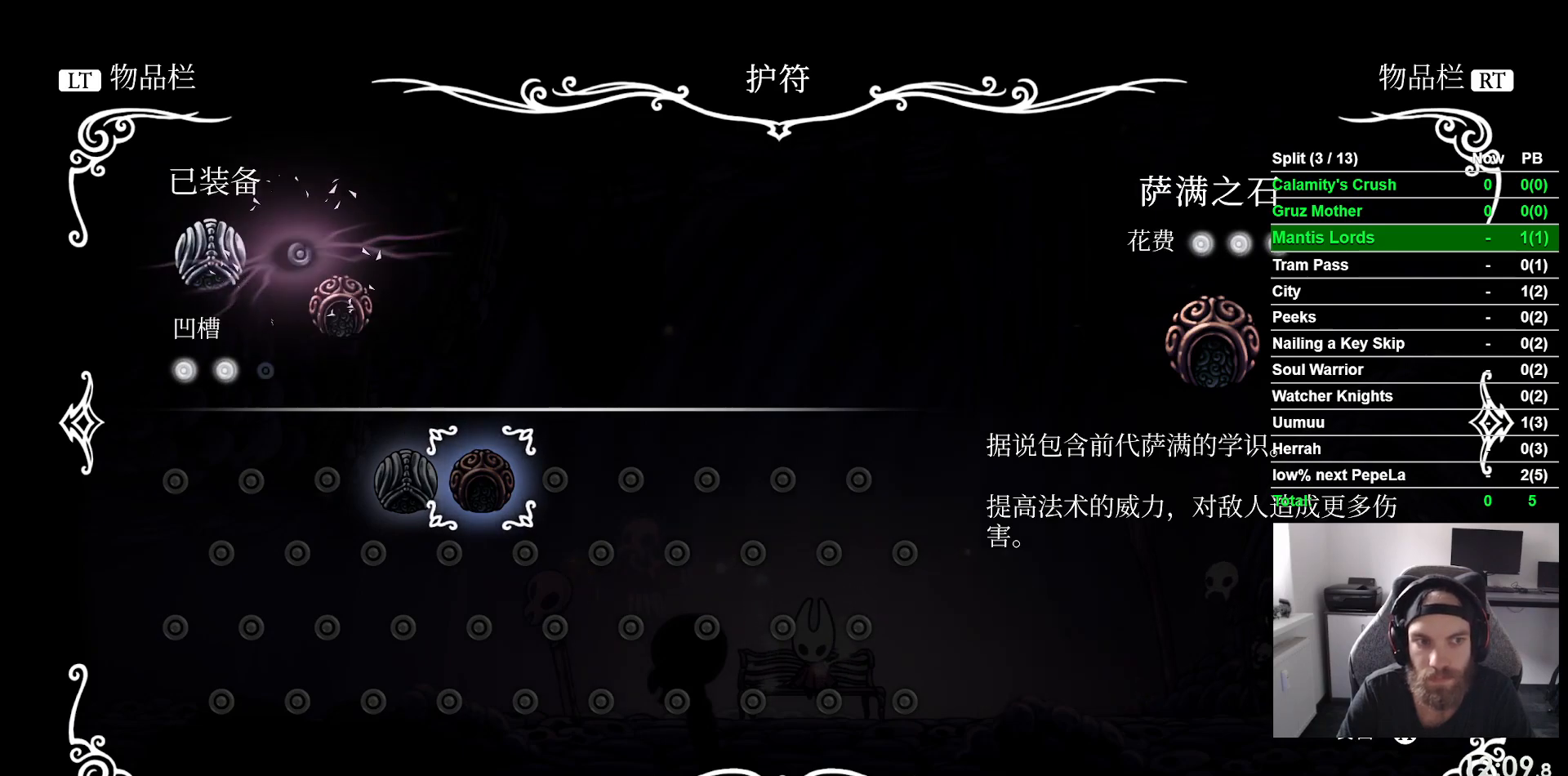
{"buttons": [], "left_stick": "center", "events": [[67, "CROSS", "up"], [167, "CROSS", "down"], [267, "CROSS", "up"], [333, "CROSS", "down"], [450, "CROSS", "up"]]}
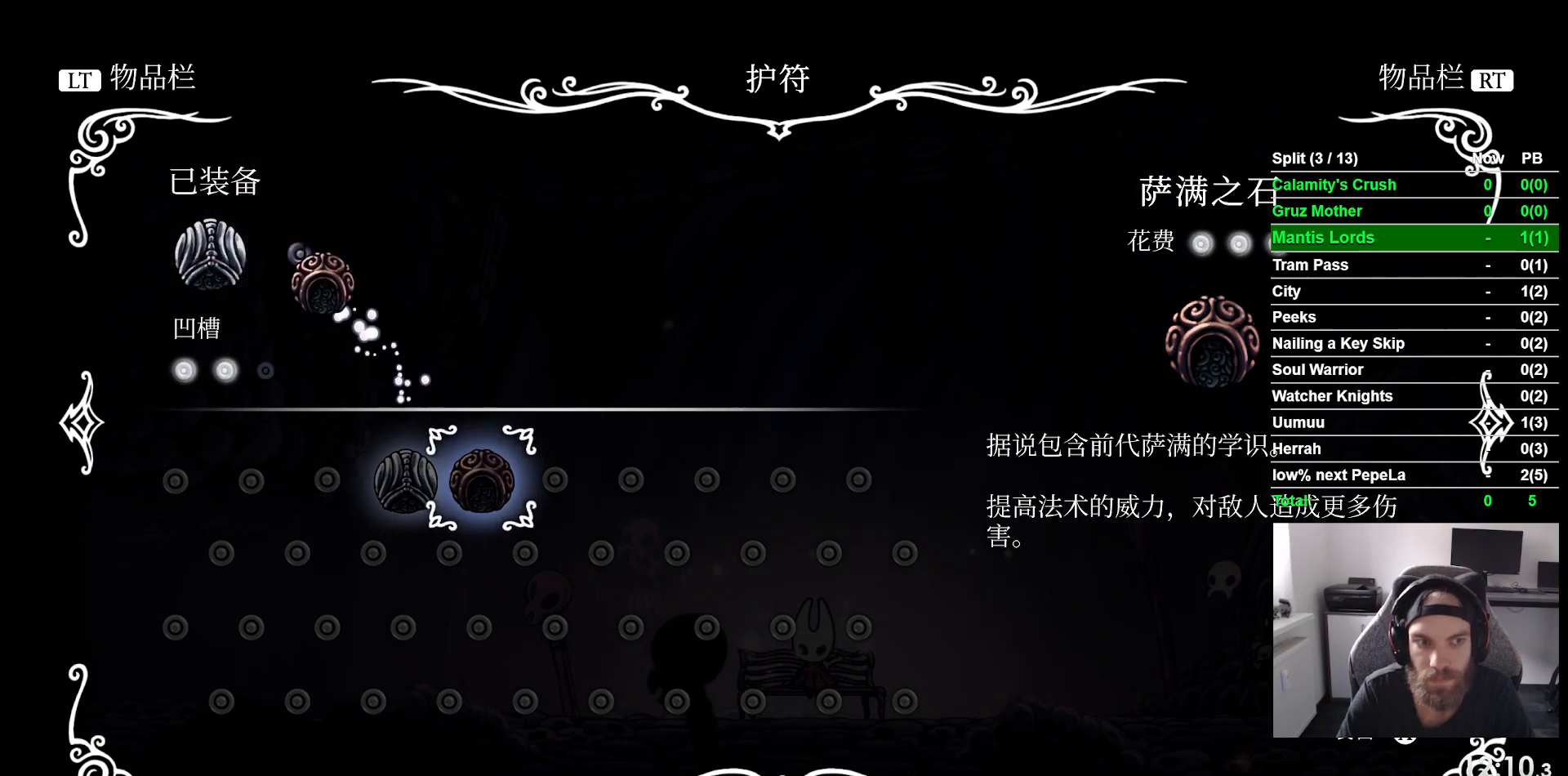
{"buttons": [], "left_stick": "center", "events": [[17, "CROSS", "down"], [117, "CROSS", "up"], [200, "CROSS", "down"], [317, "CROSS", "up"]]}
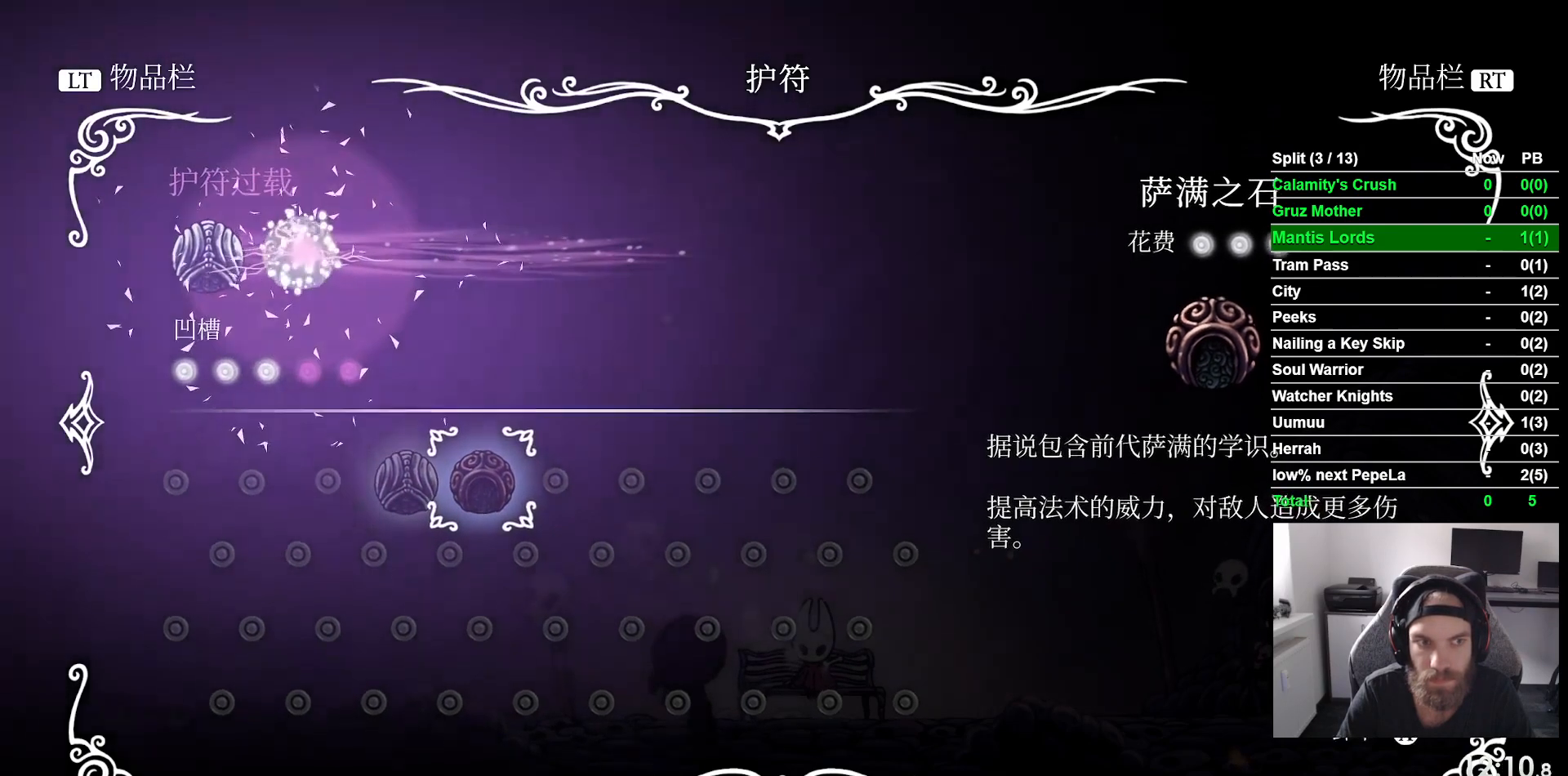
{"buttons": ["DPAD_DOWN"], "left_stick": "center", "events": [[250, "CIRCLE", "down"], [367, "CIRCLE", "up"], [500, "DPAD_DOWN", "down"]]}
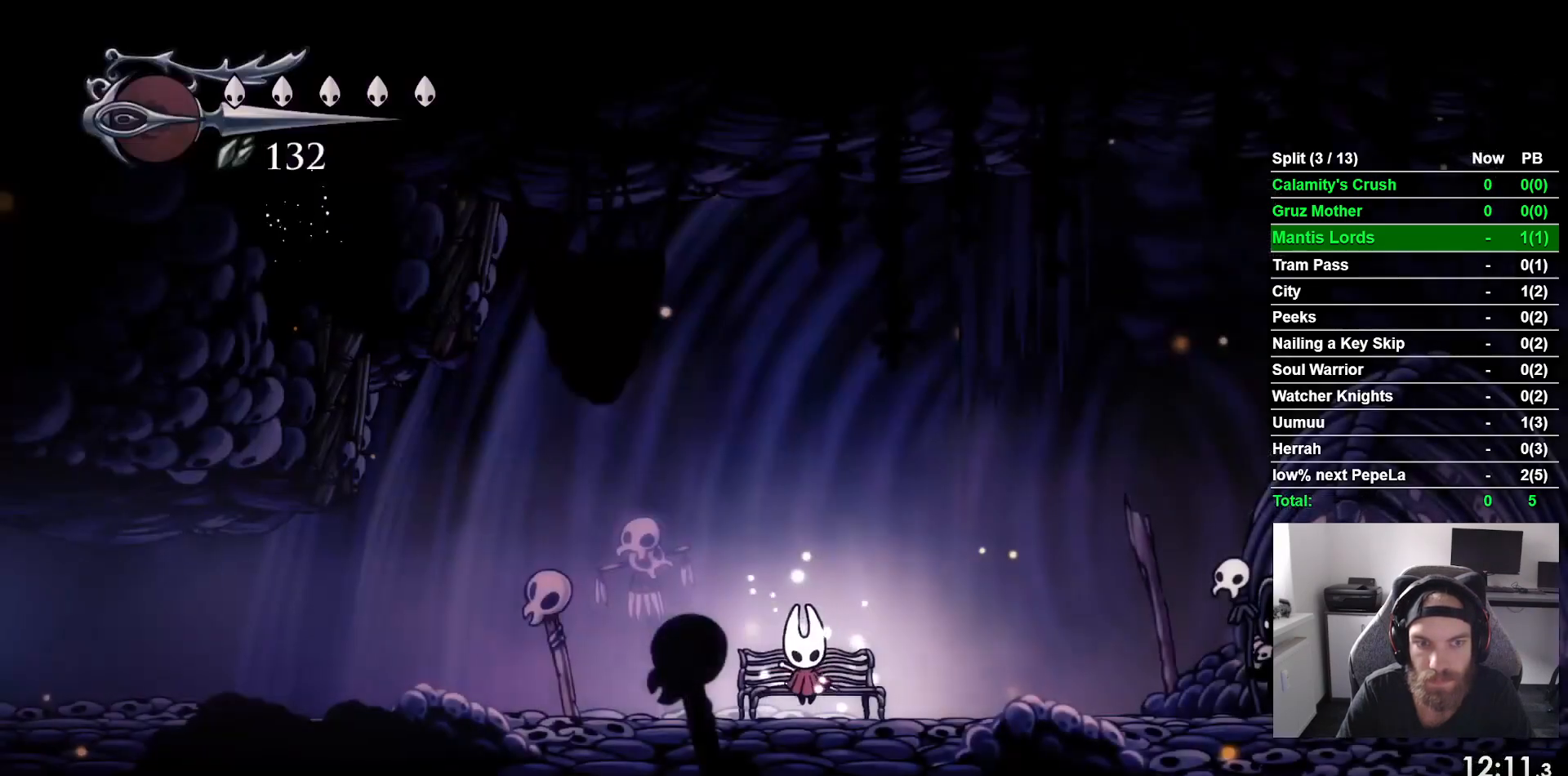
{"buttons": ["R2", "DPAD_LEFT"], "left_stick": "center", "events": [[100, "DPAD_DOWN", "up"], [217, "DPAD_LEFT", "down"], [450, "R2", "down"]]}
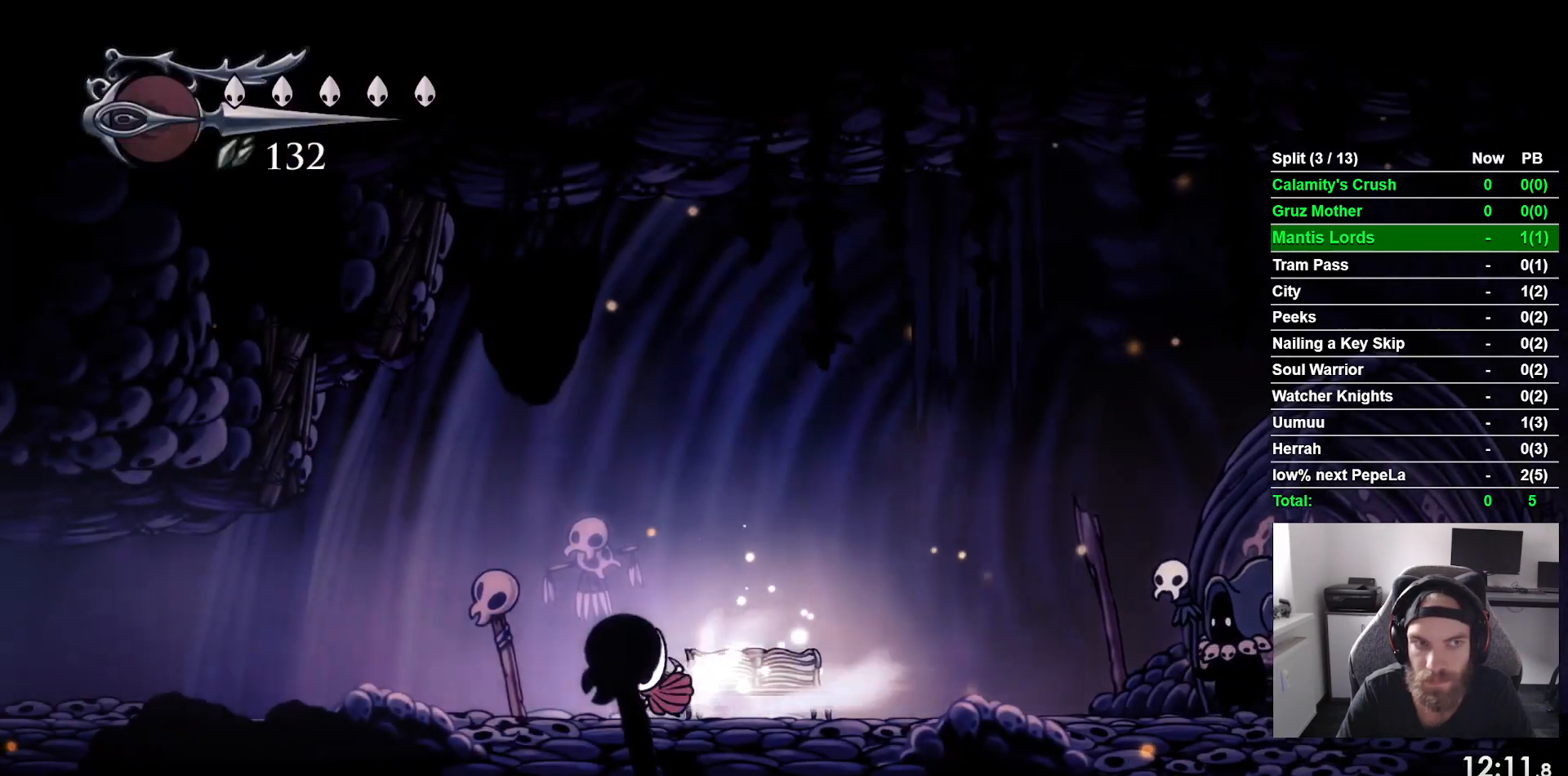
{"buttons": ["R2", "DPAD_LEFT"], "left_stick": "center", "events": [[150, "R2", "up"], [500, "R2", "down"]]}
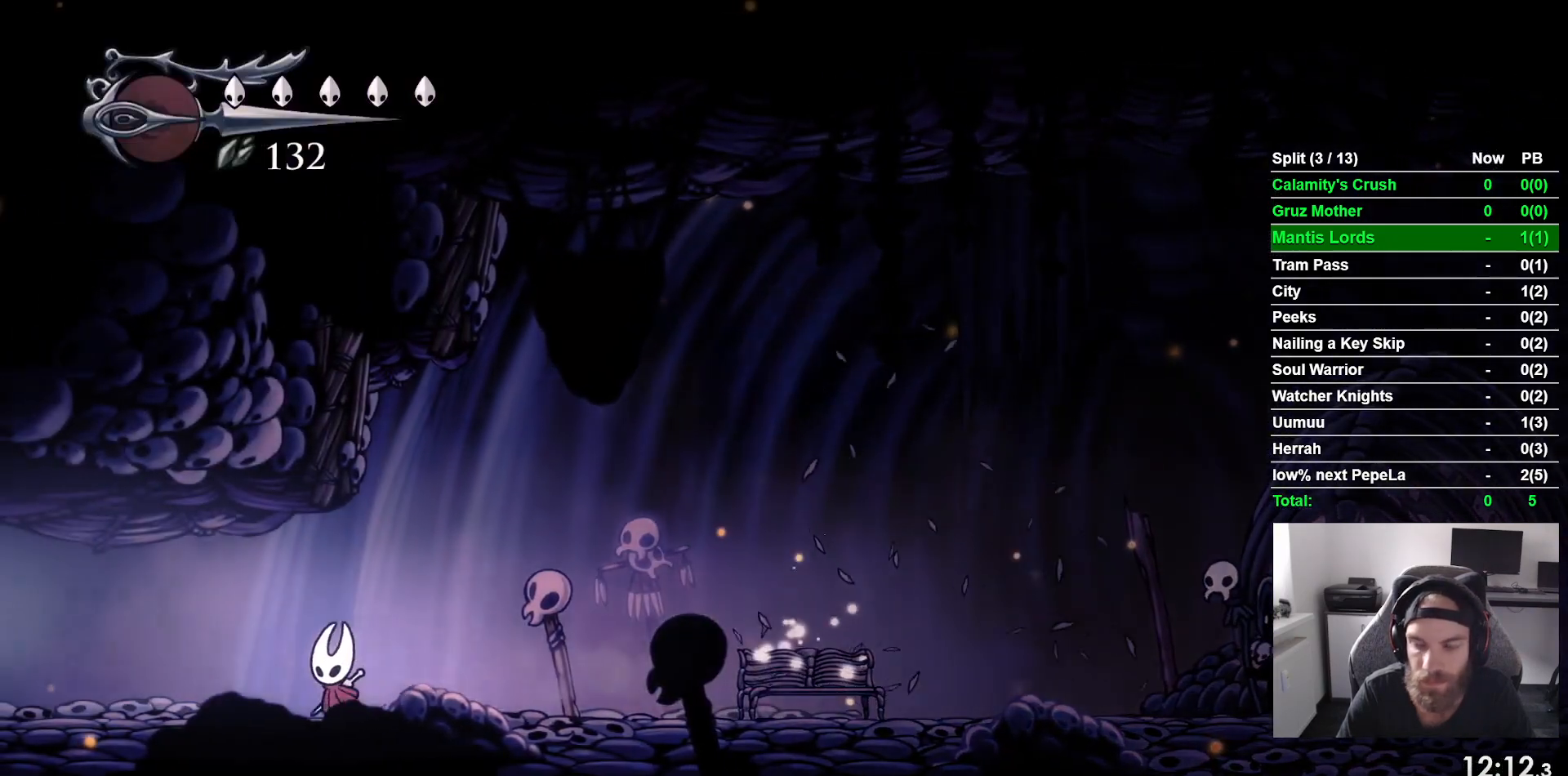
{"buttons": ["DPAD_LEFT"], "left_stick": "center", "events": [[200, "R2", "up"]]}
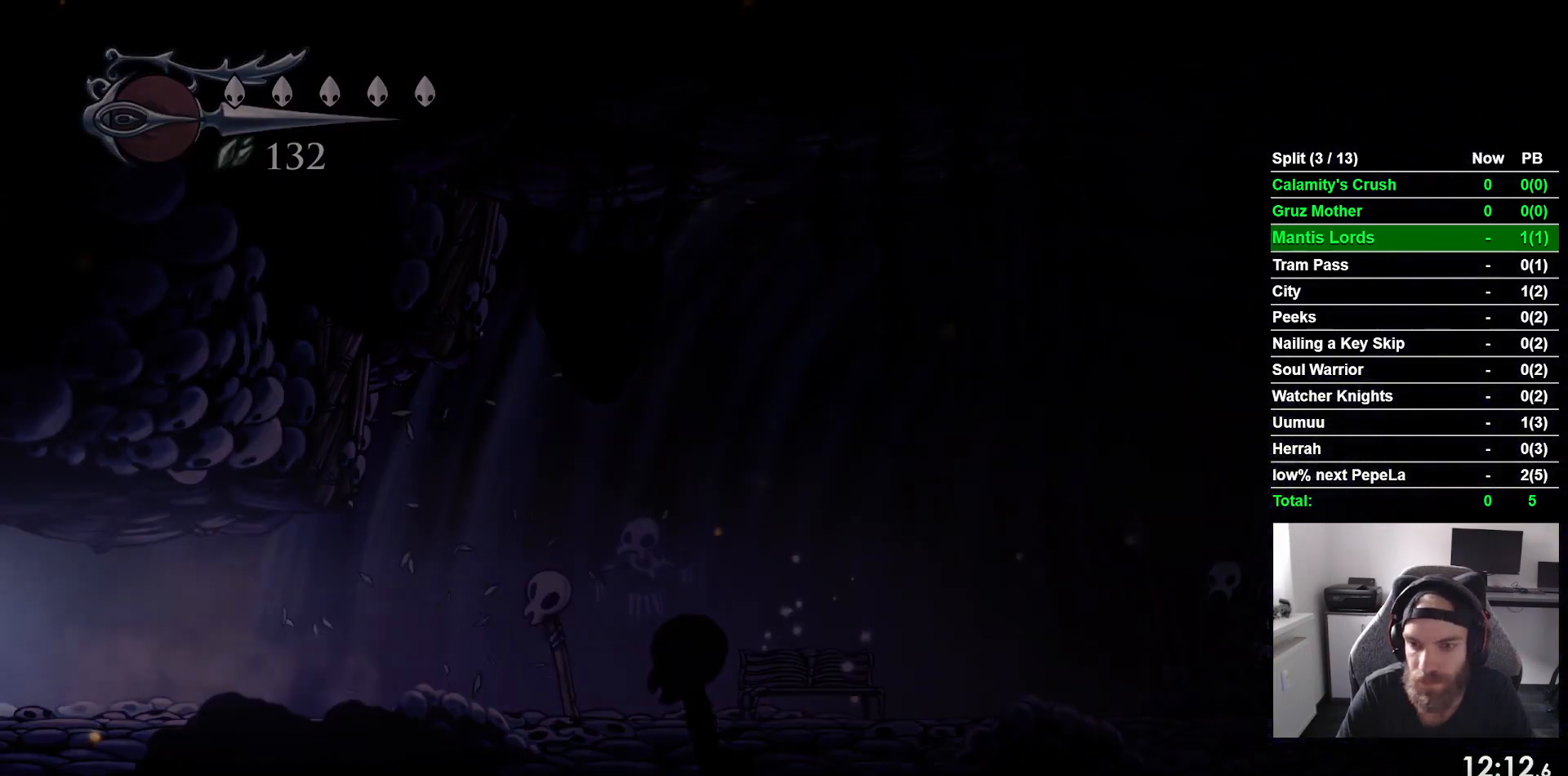
{"buttons": ["DPAD_LEFT"], "left_stick": "center", "events": []}
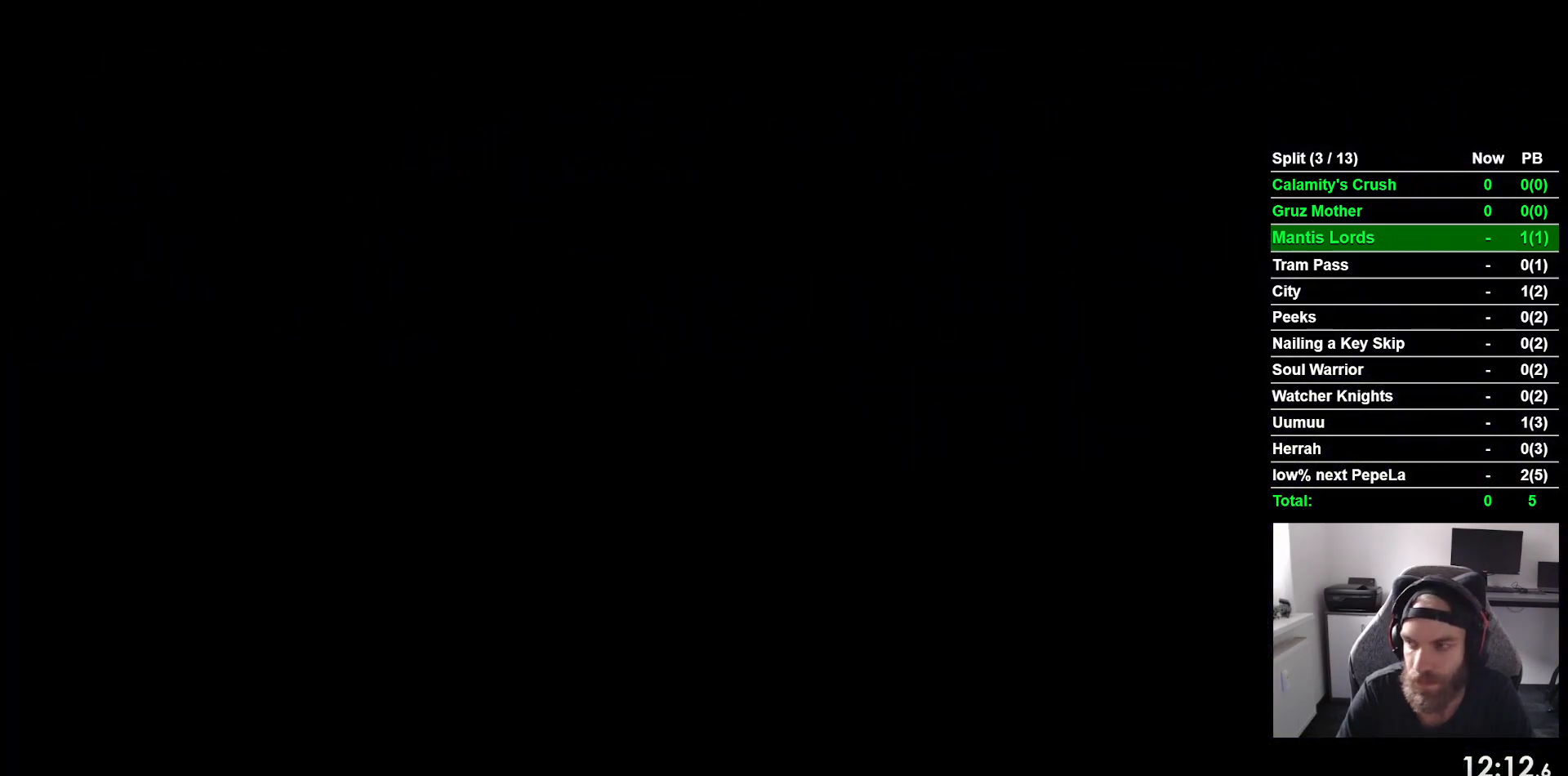
{"buttons": ["DPAD_LEFT"], "left_stick": "center", "events": []}
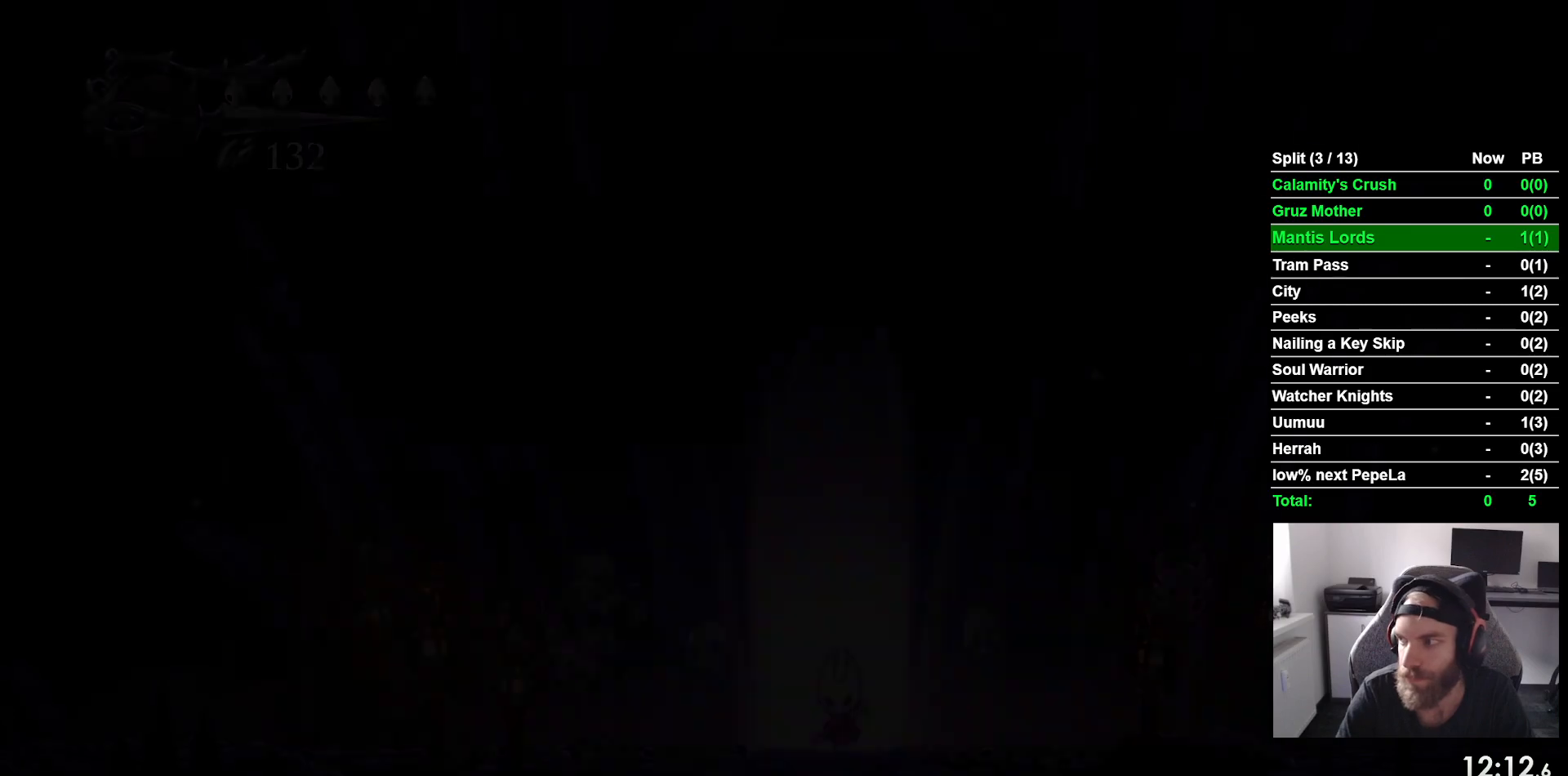
{"buttons": ["DPAD_LEFT"], "left_stick": "center", "events": []}